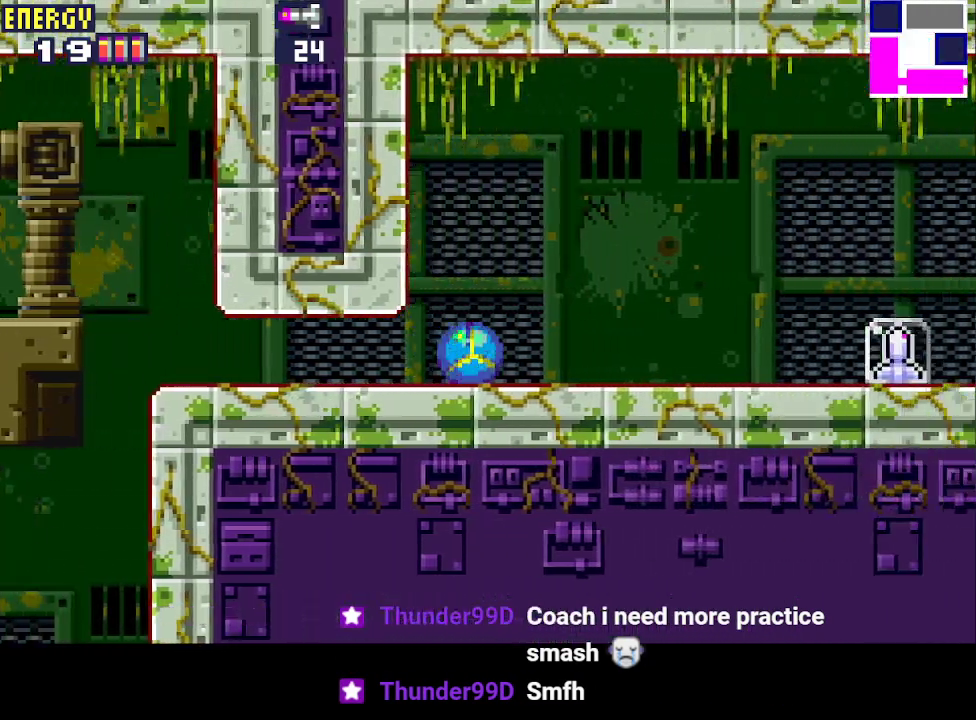
Gameplay with a controller (PlayStation layout); each line is a JSON object with the inputs held at the frame after it. "events" lists button and stick changes between this image and that frame as [ms after this image, input, new state], when the widget could be followed in between. Not read: L3 R3 left_stick right_stick.
{"buttons": ["DPAD_RIGHT"], "events": []}
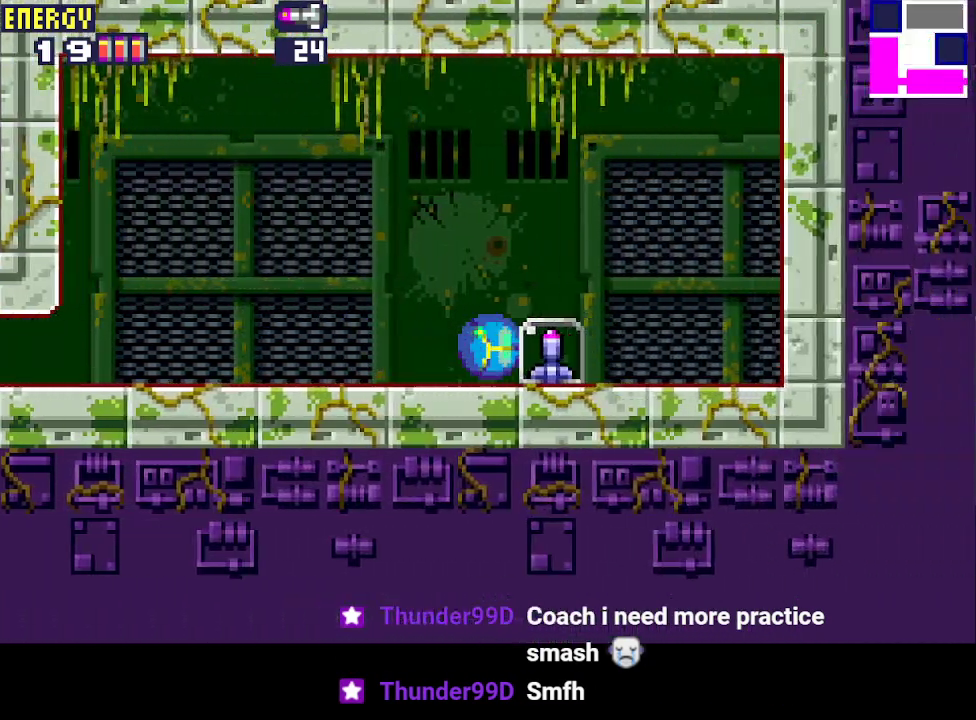
{"buttons": ["DPAD_LEFT"], "events": [[267, "DPAD_RIGHT", "up"], [367, "DPAD_LEFT", "down"]]}
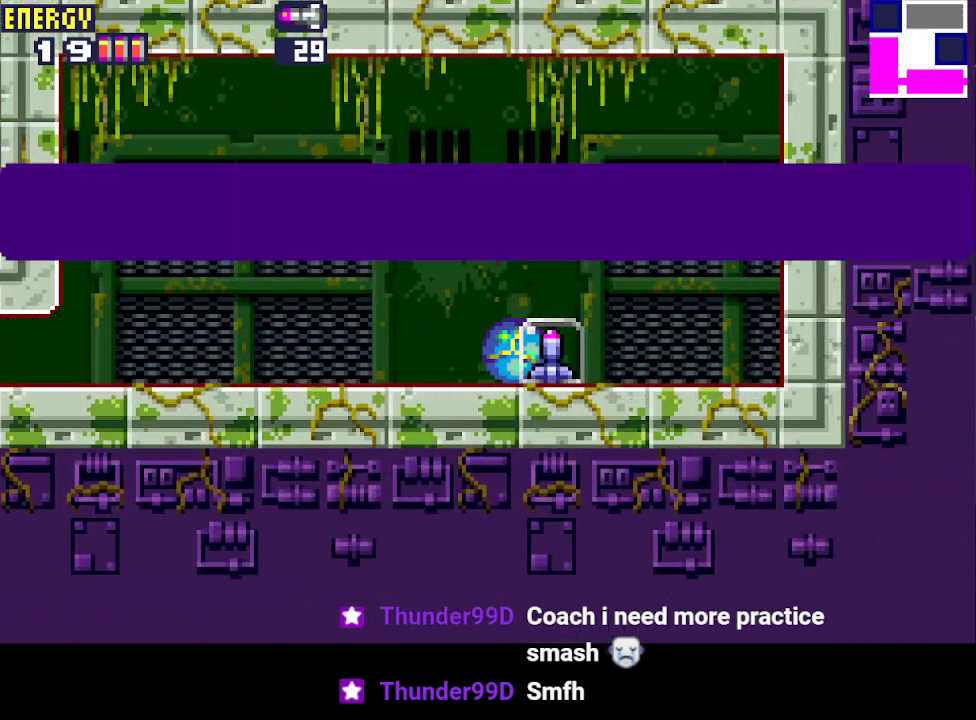
{"buttons": ["CROSS", "CIRCLE", "DPAD_LEFT"], "events": [[67, "CIRCLE", "down"], [67, "CROSS", "down"], [233, "CIRCLE", "up"], [267, "CROSS", "up"], [300, "CIRCLE", "down"], [300, "CROSS", "down"], [433, "CIRCLE", "up"], [433, "CROSS", "up"], [500, "CIRCLE", "down"], [500, "CROSS", "down"]]}
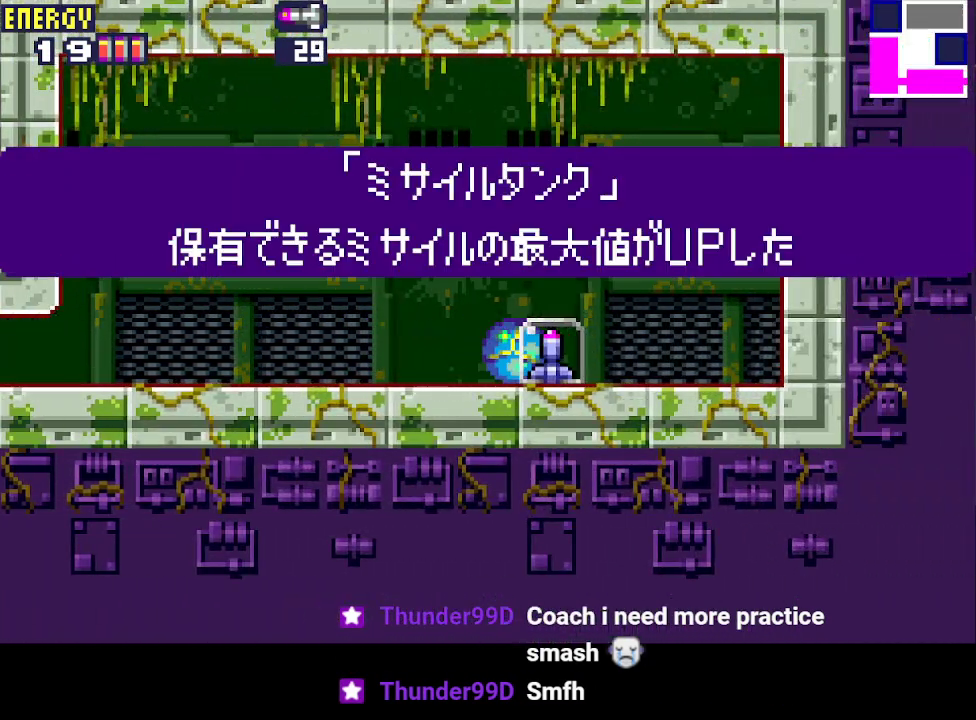
{"buttons": ["CROSS", "DPAD_LEFT"], "events": [[33, "CROSS", "up"], [67, "CIRCLE", "up"], [133, "CIRCLE", "down"], [133, "CROSS", "down"], [200, "CROSS", "up"], [233, "CIRCLE", "up"], [300, "CROSS", "down"], [400, "CROSS", "up"], [467, "CROSS", "down"]]}
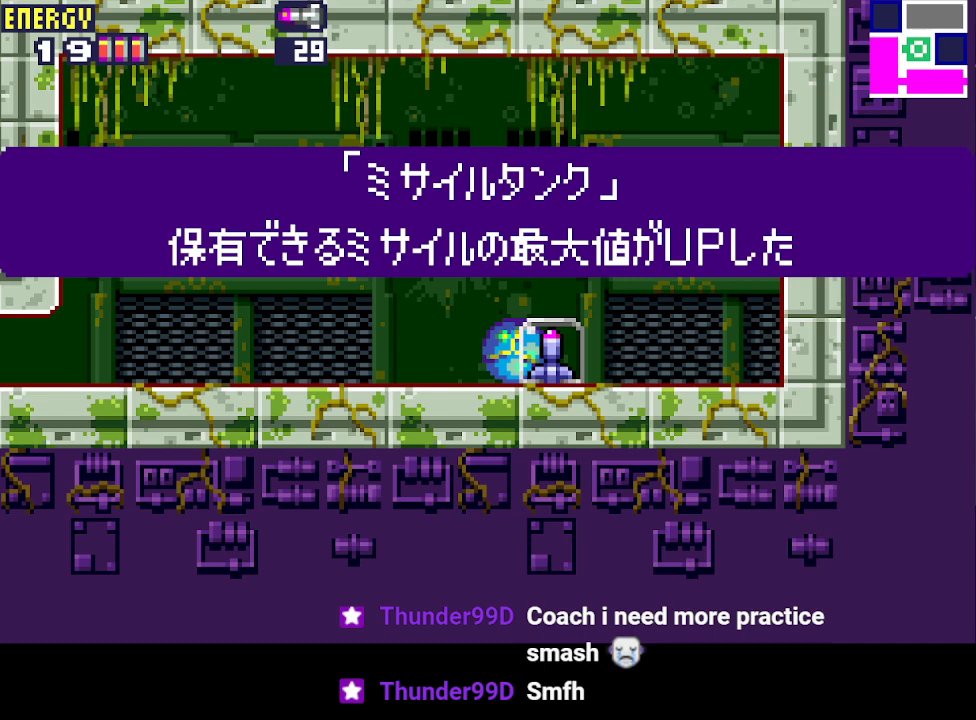
{"buttons": ["DPAD_LEFT"], "events": [[33, "CROSS", "up"], [100, "CROSS", "down"], [200, "CROSS", "up"], [267, "CROSS", "down"], [333, "CROSS", "up"], [400, "CROSS", "down"], [467, "CROSS", "up"]]}
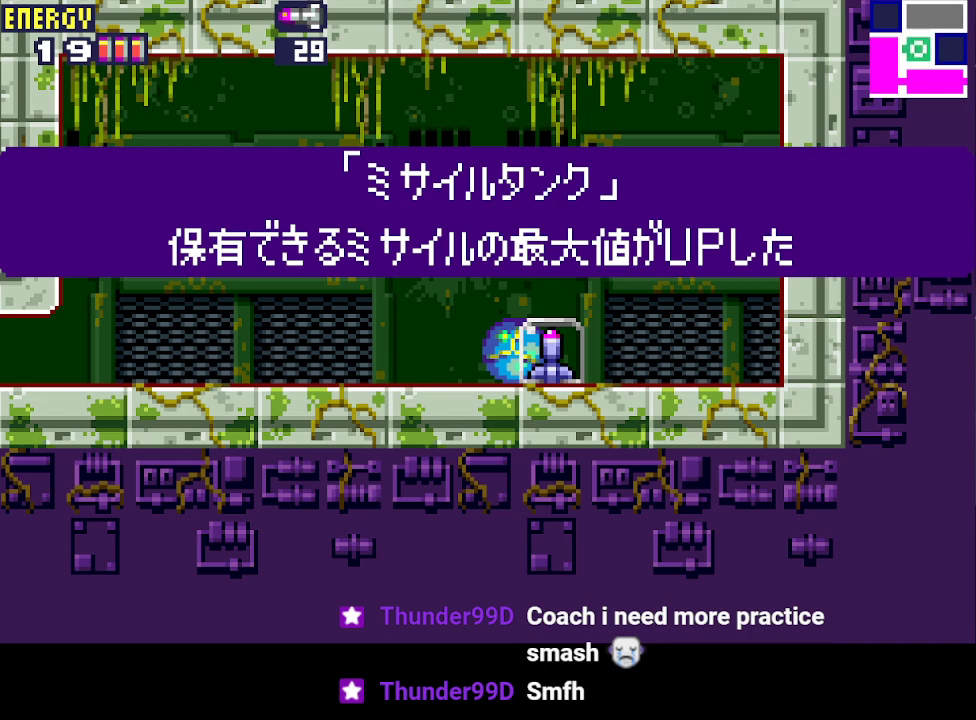
{"buttons": ["CROSS", "DPAD_LEFT"], "events": [[33, "CROSS", "down"], [100, "CROSS", "up"], [167, "CROSS", "down"], [233, "CROSS", "up"], [300, "CROSS", "down"], [367, "CROSS", "up"], [433, "CROSS", "down"]]}
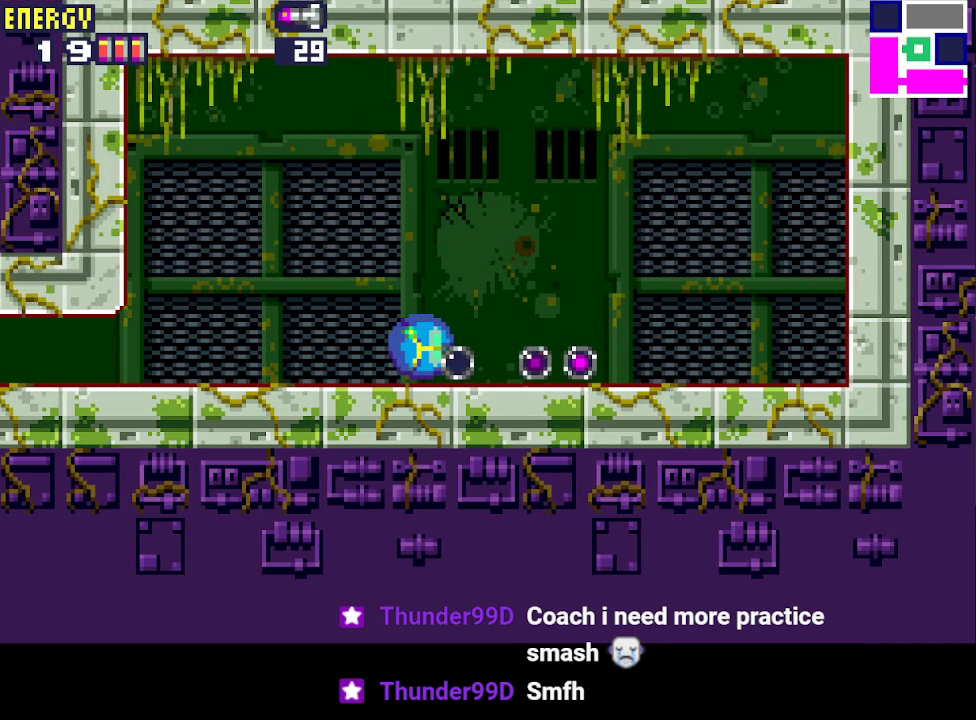
{"buttons": ["DPAD_LEFT"], "events": [[33, "CROSS", "up"], [100, "CROSS", "down"], [167, "CROSS", "up"], [233, "CROSS", "down"], [333, "CROSS", "up"]]}
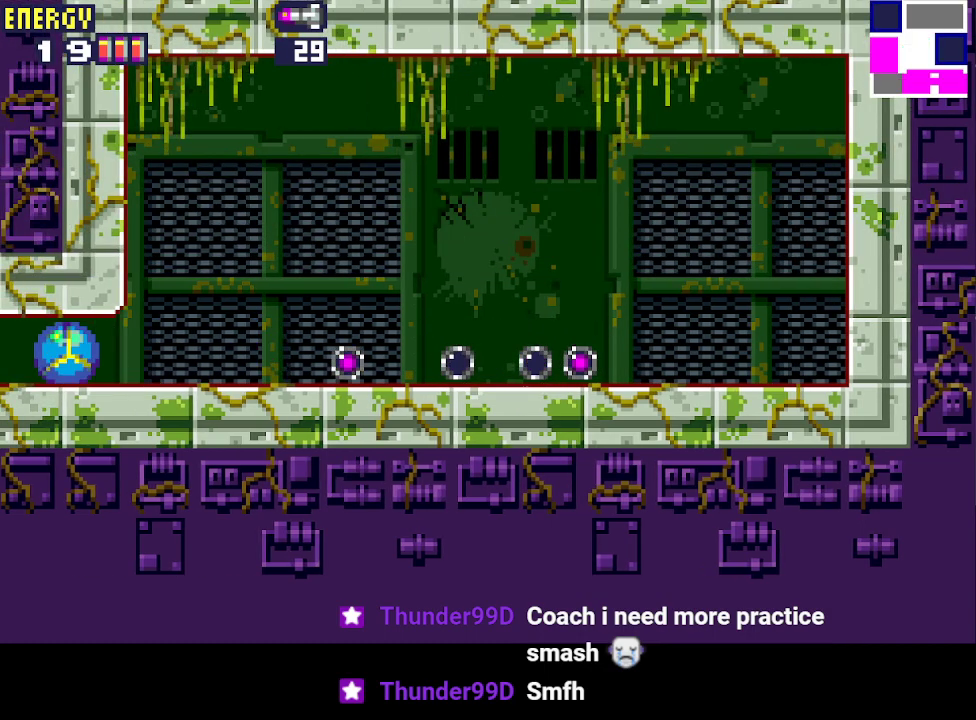
{"buttons": ["DPAD_LEFT"], "events": []}
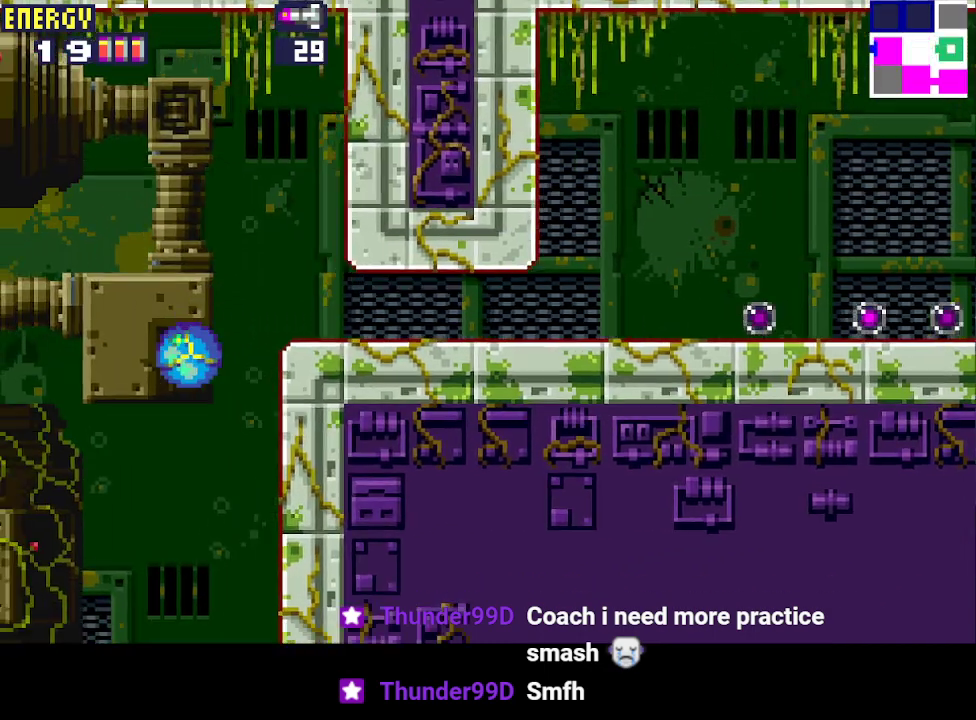
{"buttons": ["DPAD_LEFT"], "events": []}
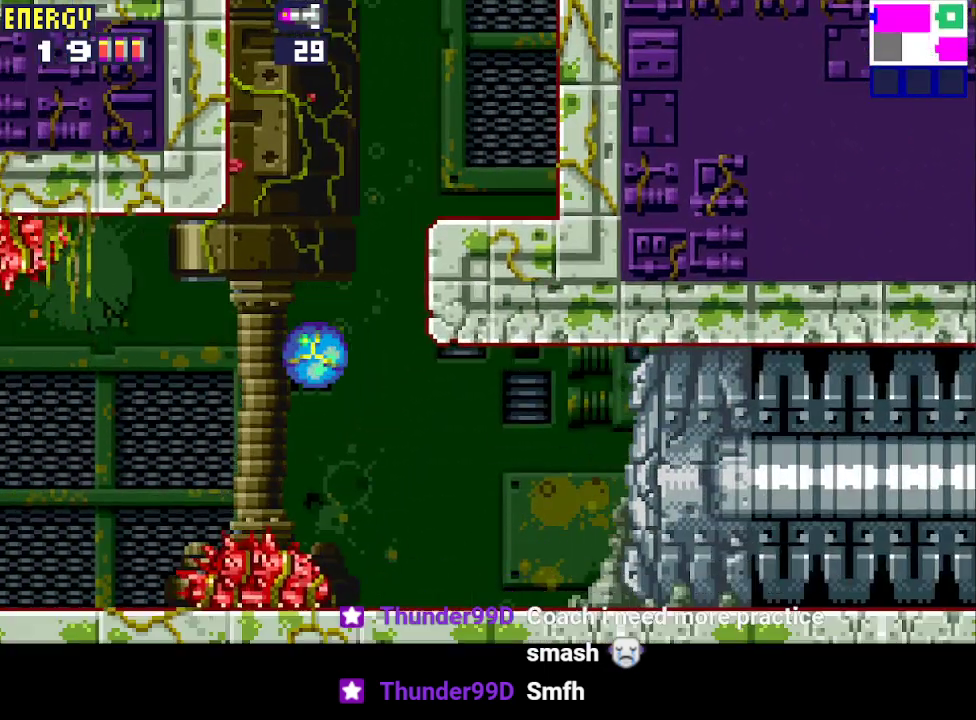
{"buttons": ["DPAD_LEFT"], "events": []}
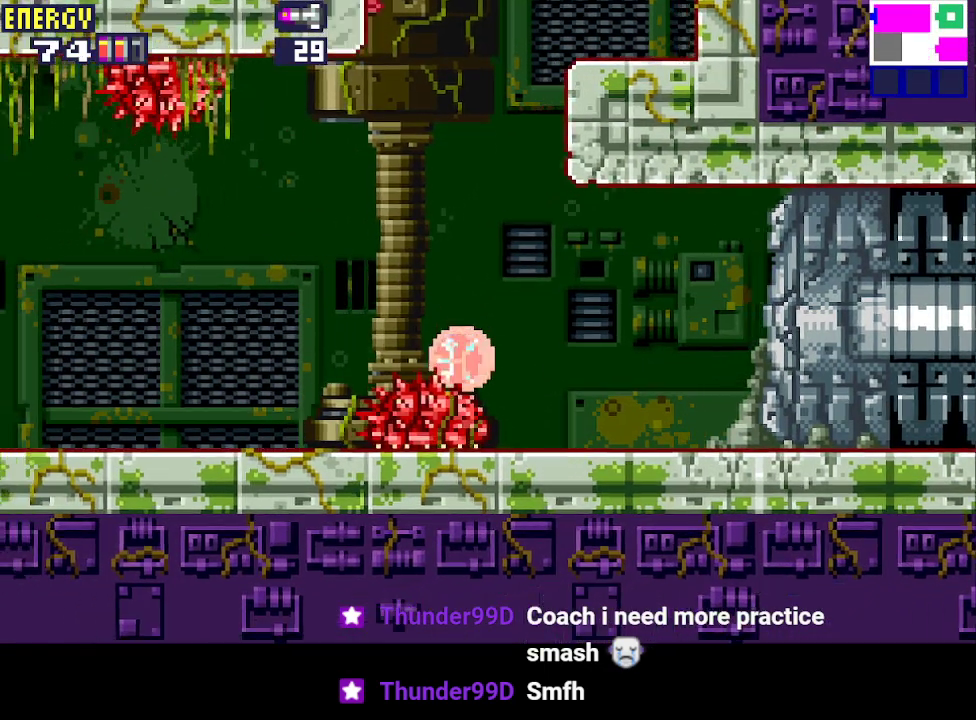
{"buttons": ["DPAD_LEFT"], "events": []}
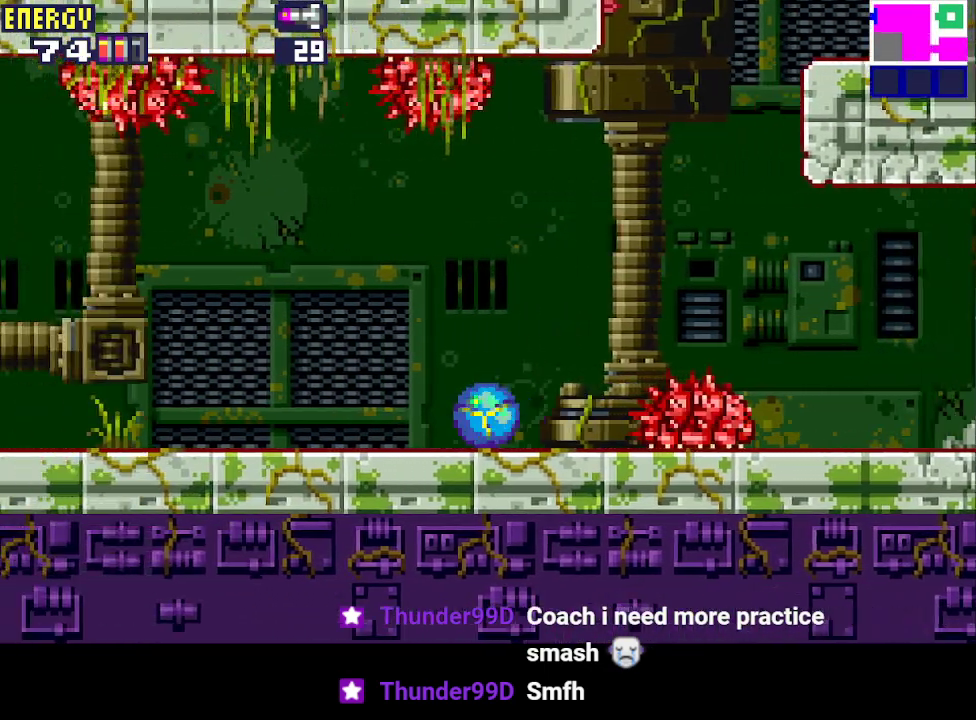
{"buttons": ["DPAD_LEFT"], "events": []}
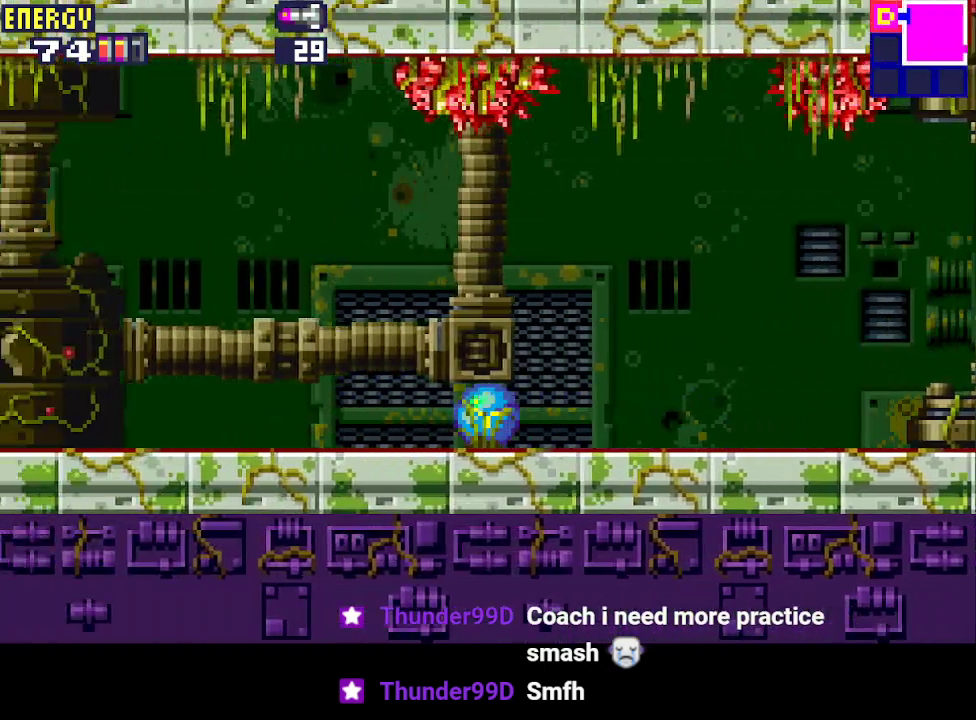
{"buttons": ["DPAD_LEFT"], "events": []}
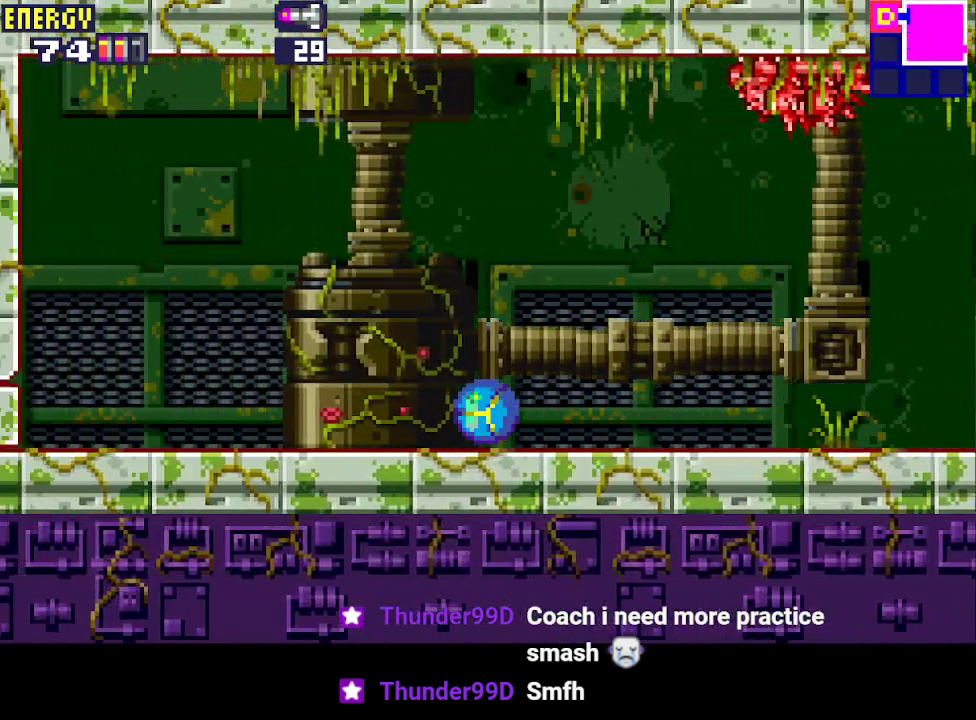
{"buttons": ["DPAD_LEFT"], "events": []}
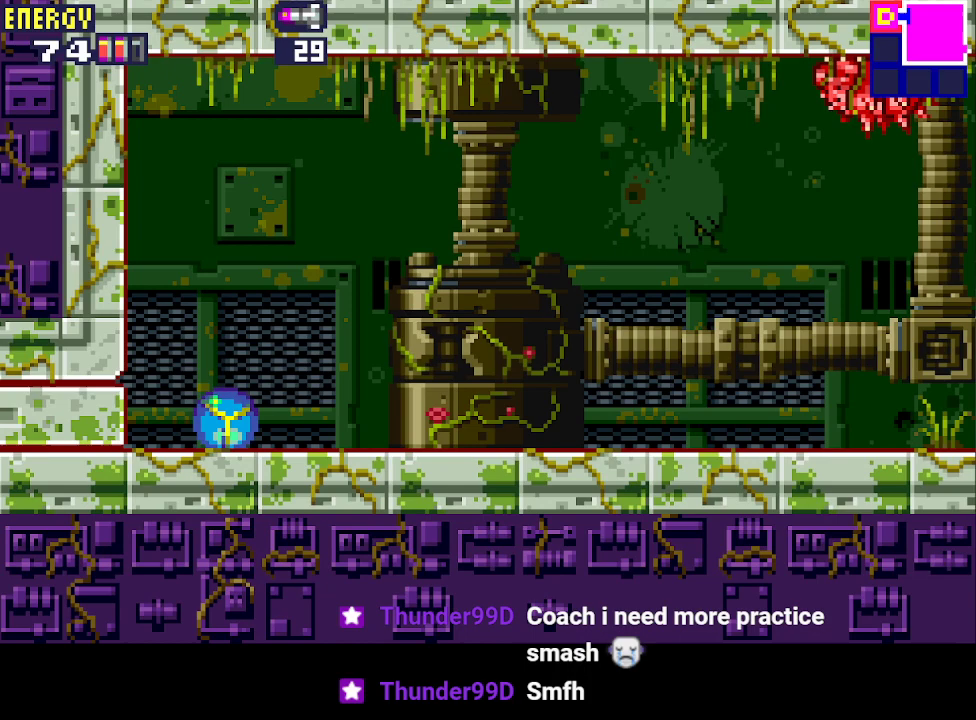
{"buttons": [], "events": [[33, "CROSS", "down"], [167, "CROSS", "up"], [167, "DPAD_LEFT", "up"], [200, "DPAD_UP", "down"], [300, "DPAD_UP", "up"]]}
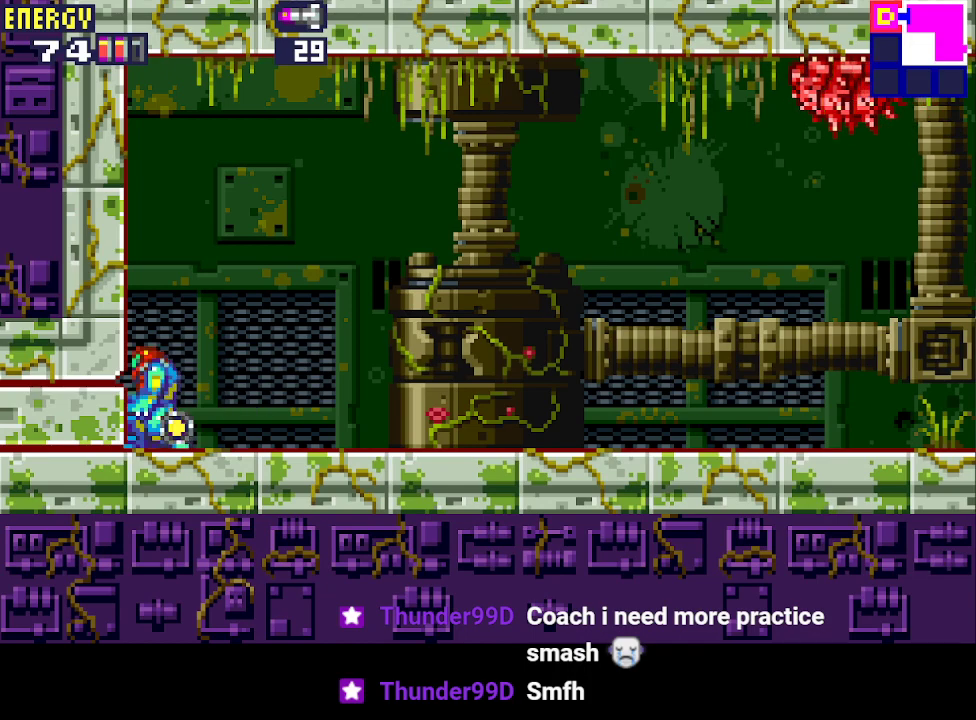
{"buttons": [], "events": []}
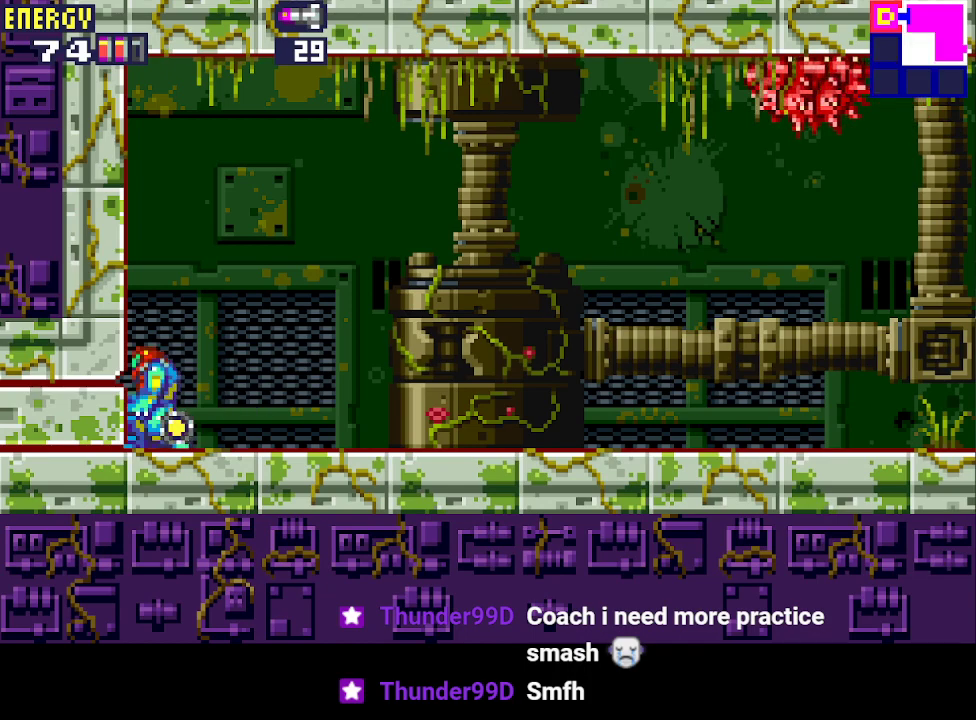
{"buttons": [], "events": []}
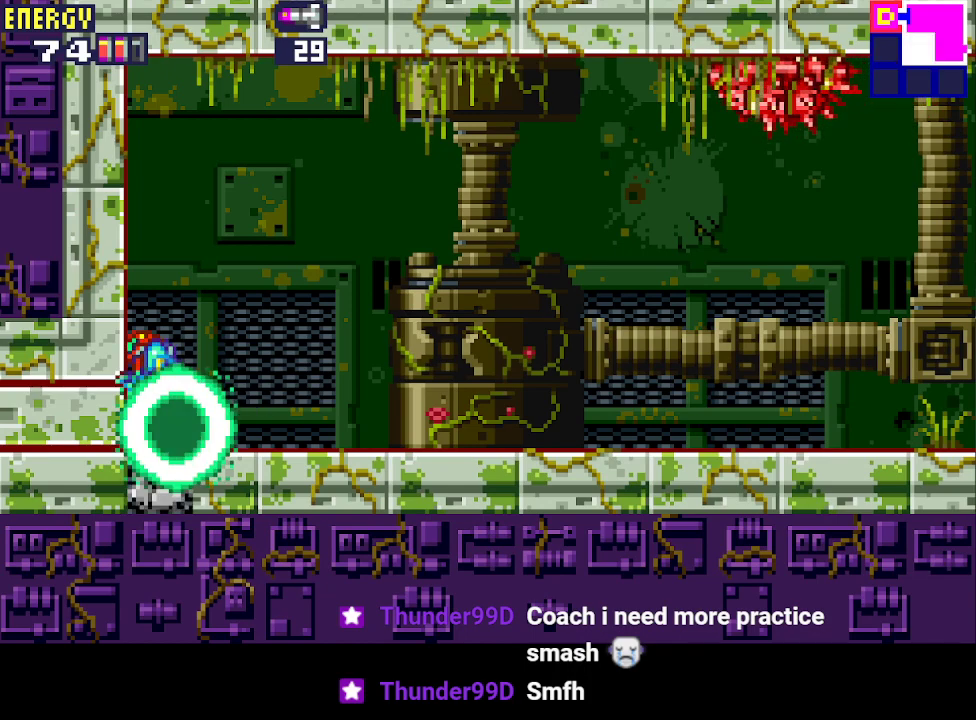
{"buttons": [], "events": [[233, "DPAD_DOWN", "down"], [300, "DPAD_DOWN", "up"], [367, "DPAD_DOWN", "down"], [467, "DPAD_DOWN", "up"]]}
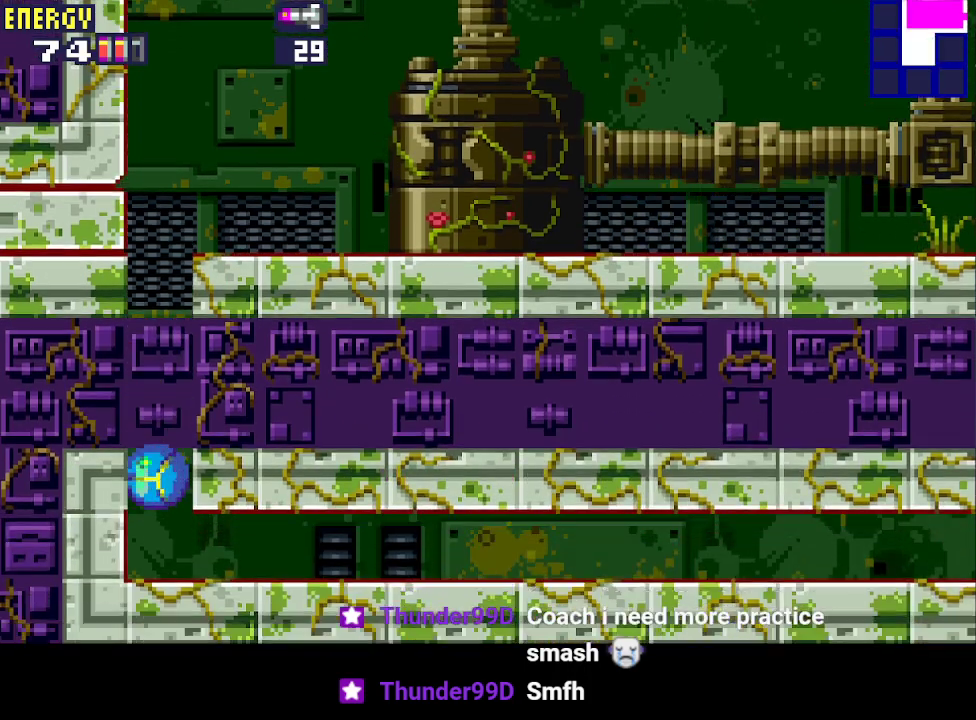
{"buttons": ["DPAD_RIGHT"], "events": [[33, "DPAD_RIGHT", "down"]]}
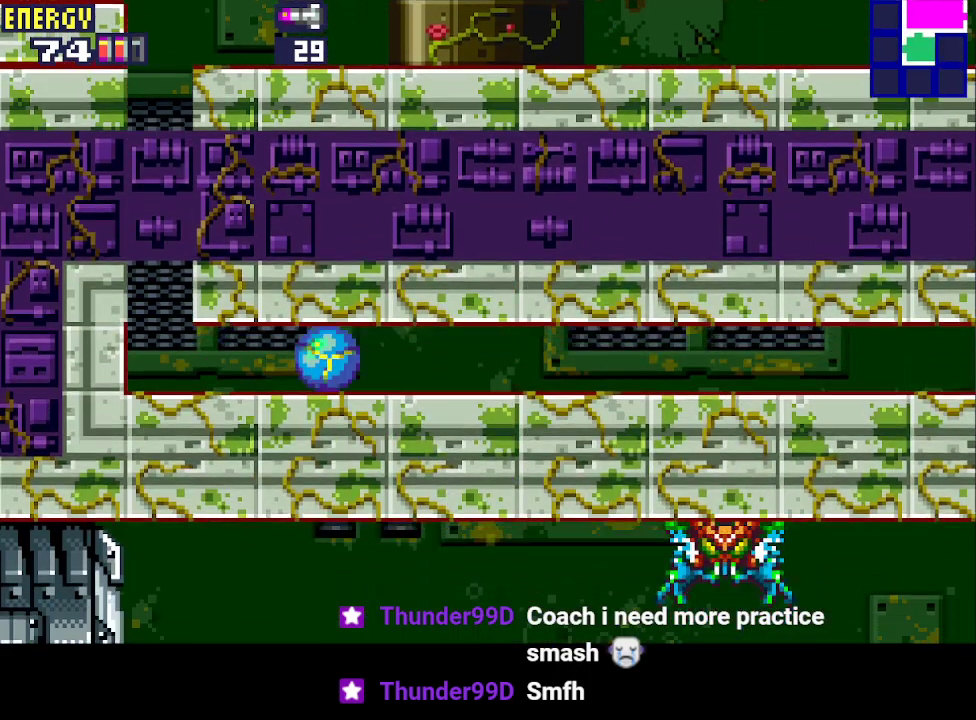
{"buttons": ["DPAD_RIGHT"], "events": []}
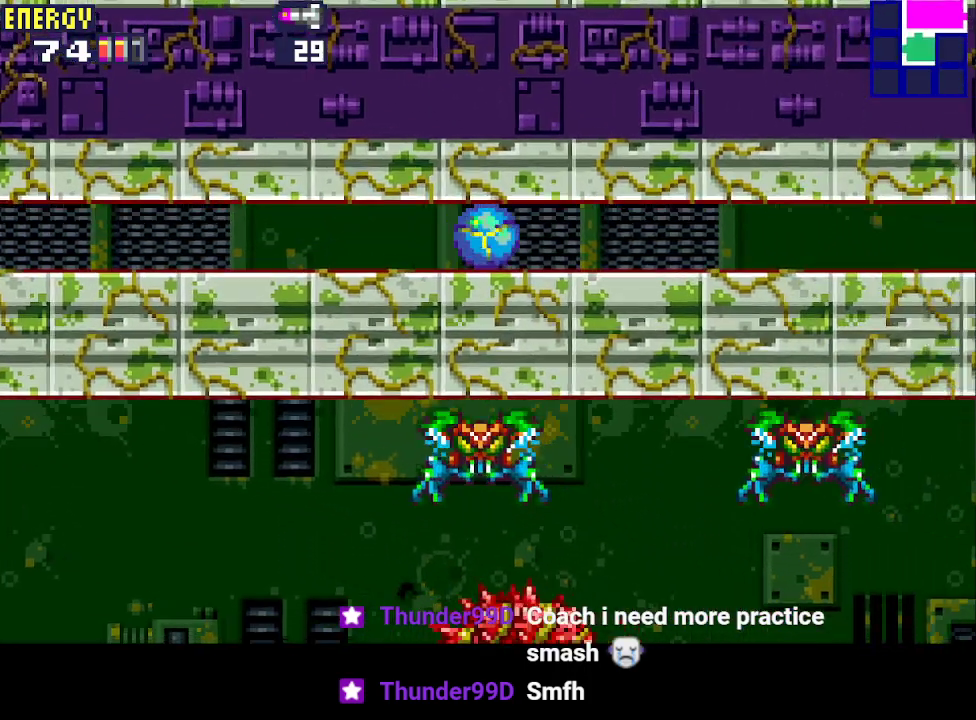
{"buttons": ["DPAD_RIGHT"], "events": []}
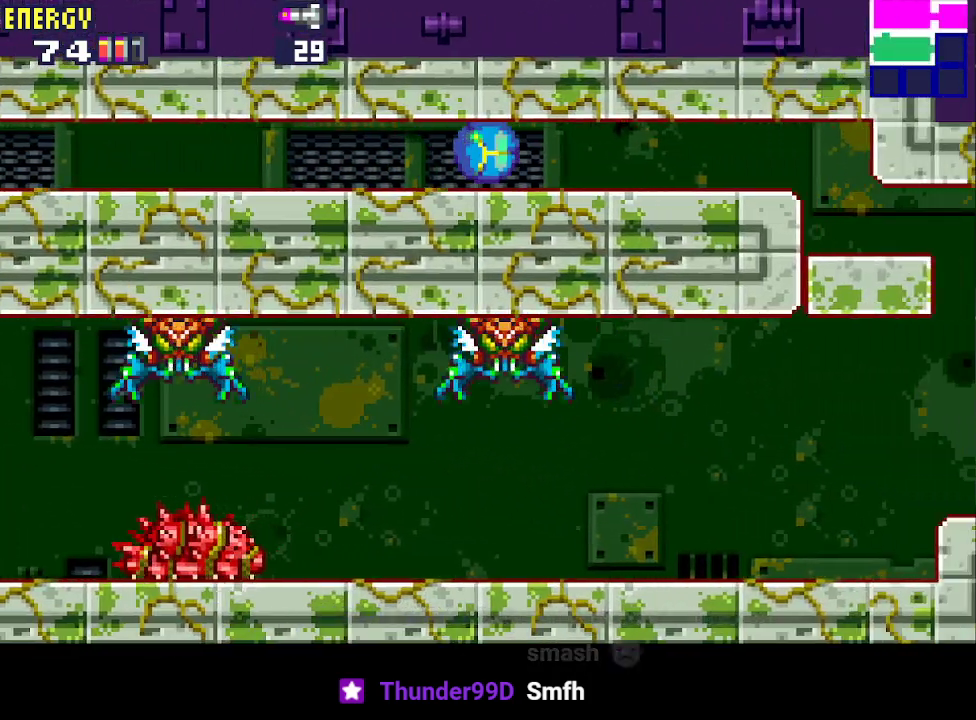
{"buttons": ["DPAD_RIGHT"], "events": []}
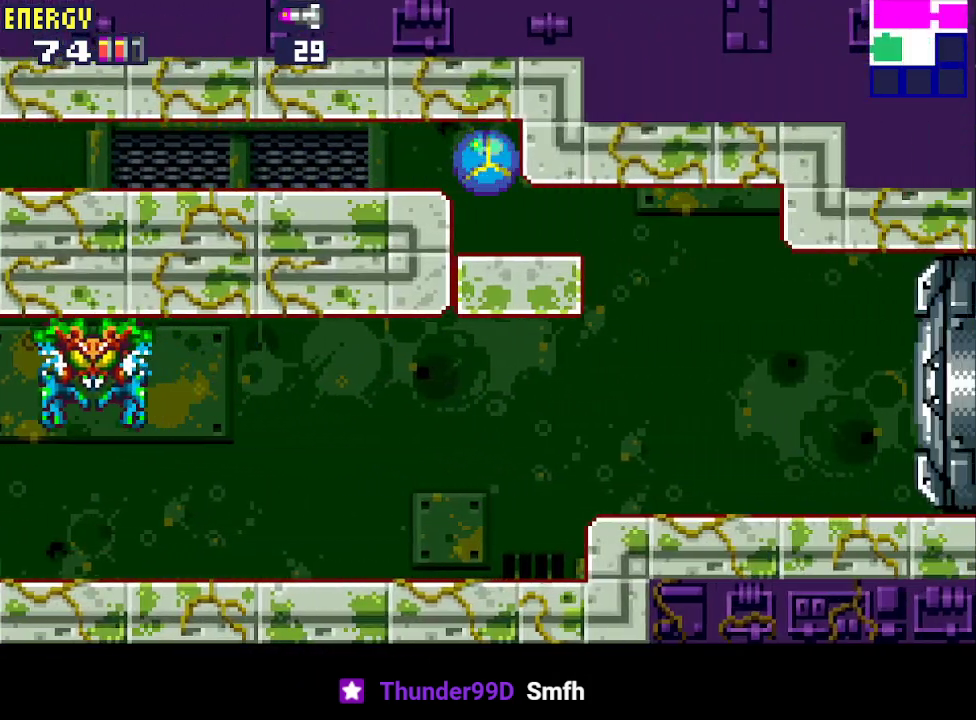
{"buttons": ["DPAD_RIGHT"], "events": []}
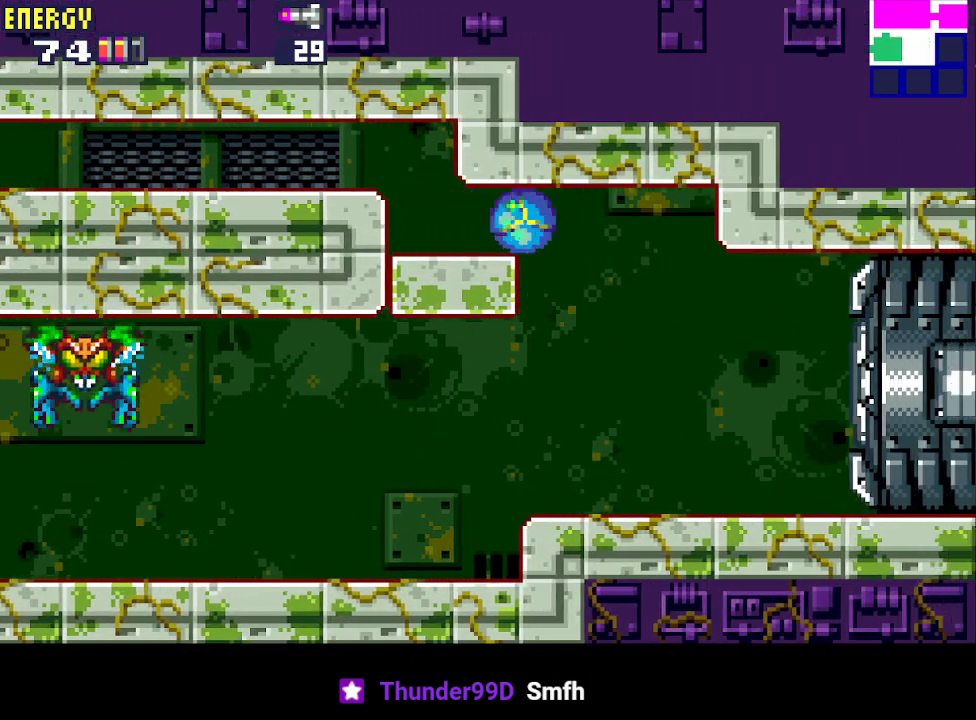
{"buttons": ["DPAD_UP", "DPAD_LEFT"], "events": [[200, "DPAD_RIGHT", "up"], [267, "DPAD_LEFT", "down"], [467, "DPAD_UP", "down"]]}
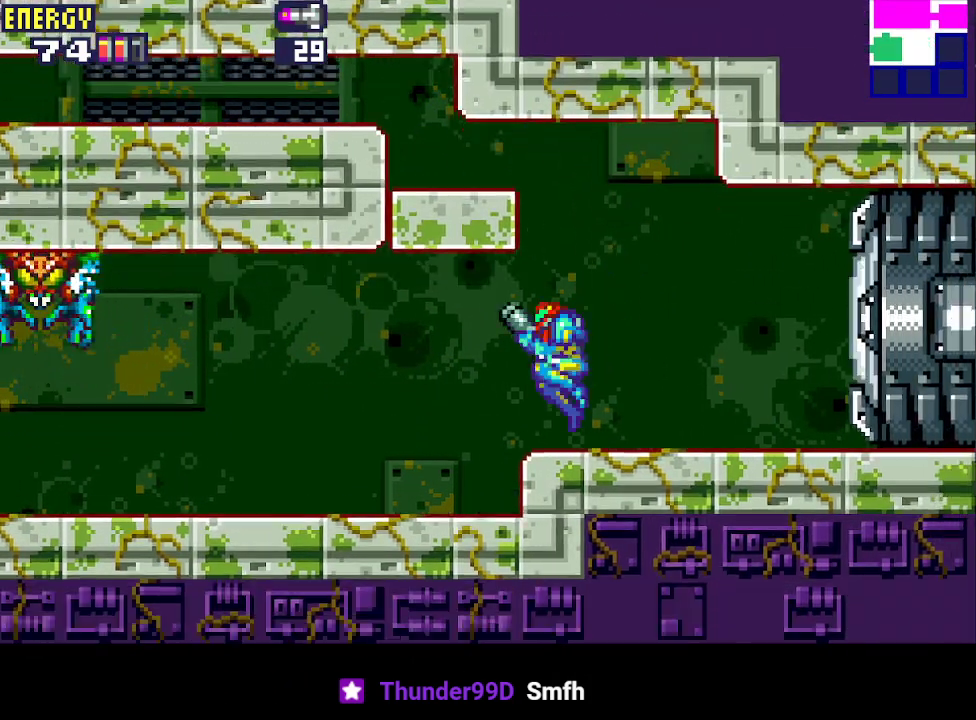
{"buttons": ["R1", "DPAD_LEFT"], "events": [[100, "DPAD_UP", "up"], [133, "R1", "down"]]}
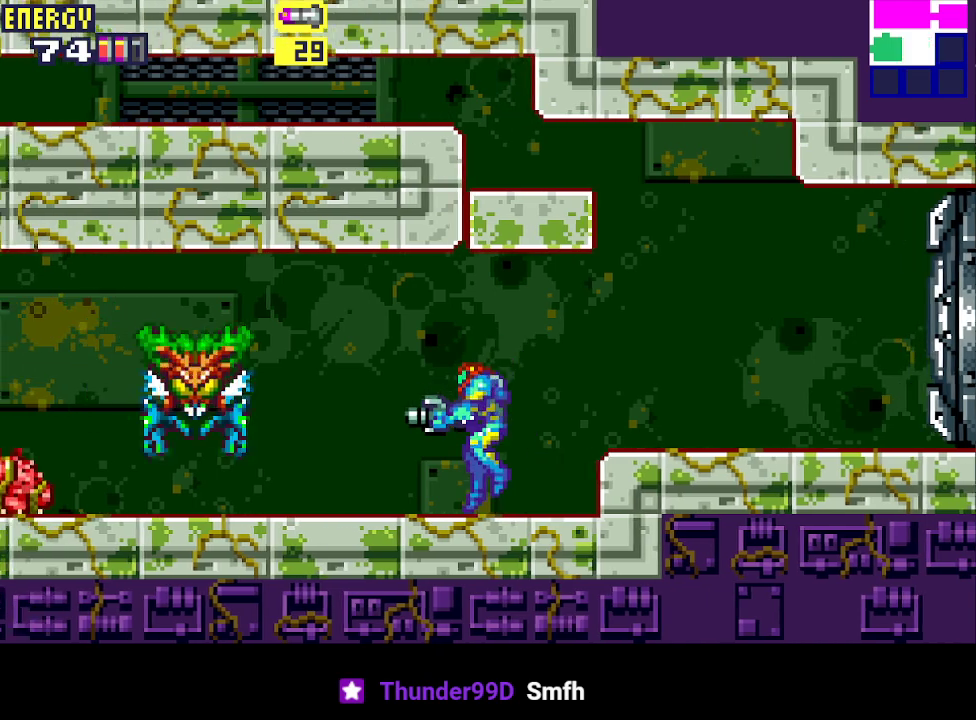
{"buttons": ["CROSS", "R1"], "events": [[100, "CROSS", "down"], [300, "CROSS", "up"], [333, "DPAD_LEFT", "up"], [400, "DPAD_DOWN", "down"], [467, "CROSS", "down"], [467, "DPAD_DOWN", "up"]]}
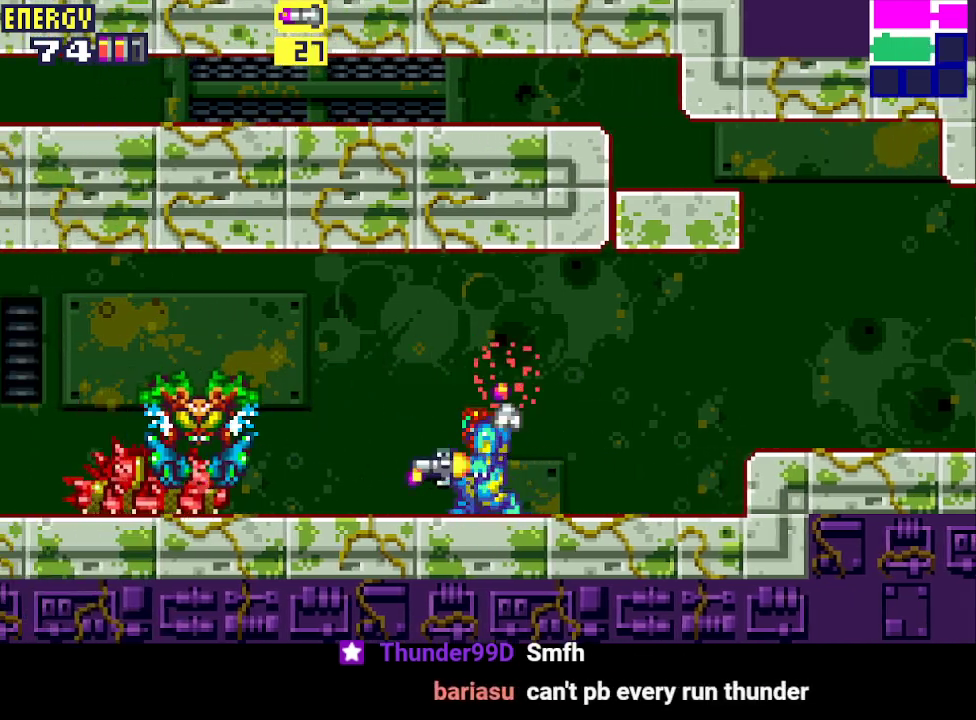
{"buttons": ["CROSS", "R1"], "events": [[67, "CROSS", "up"], [167, "CROSS", "down"], [267, "CROSS", "up"], [300, "CROSS", "down"], [400, "CROSS", "up"], [467, "CROSS", "down"]]}
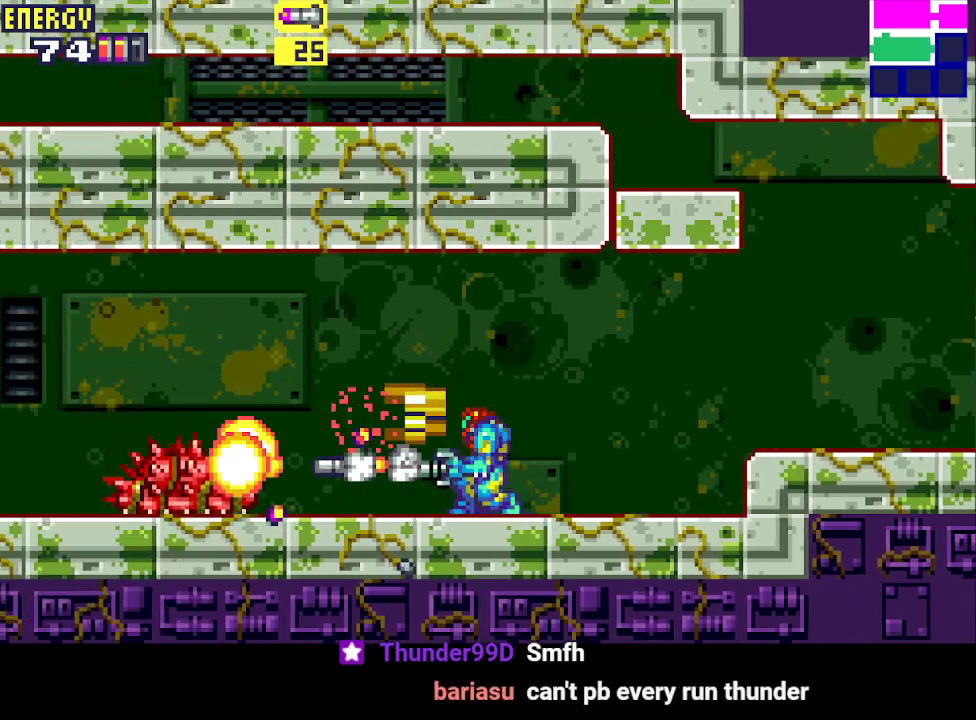
{"buttons": ["DPAD_LEFT"], "events": [[33, "DPAD_UP", "down"], [67, "CROSS", "up"], [67, "DPAD_LEFT", "down"], [100, "R1", "up"], [200, "DPAD_UP", "up"]]}
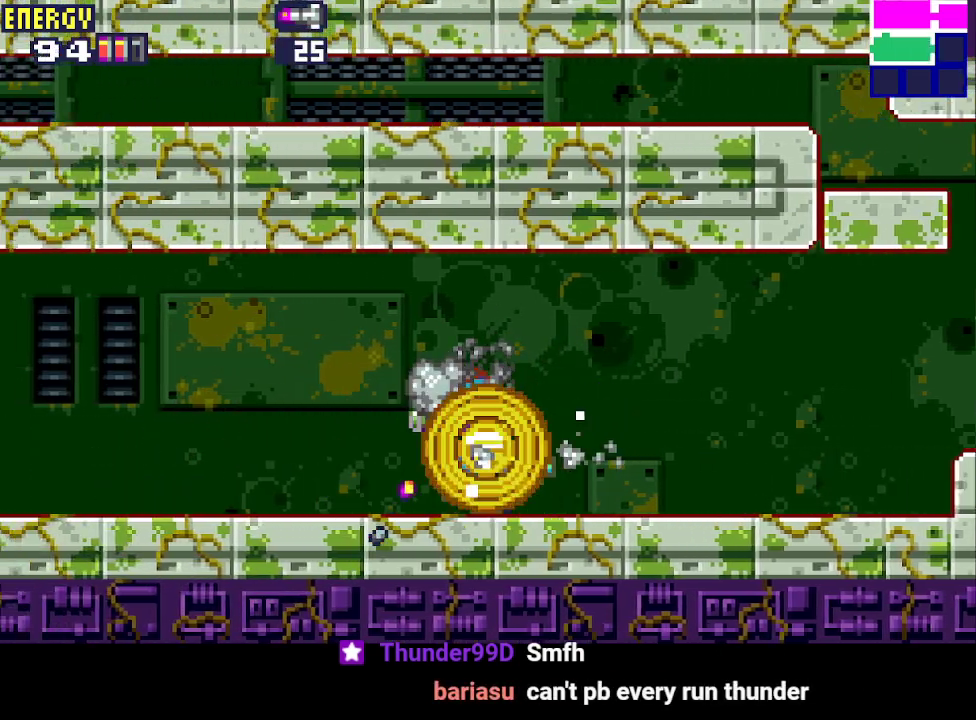
{"buttons": ["DPAD_LEFT"], "events": []}